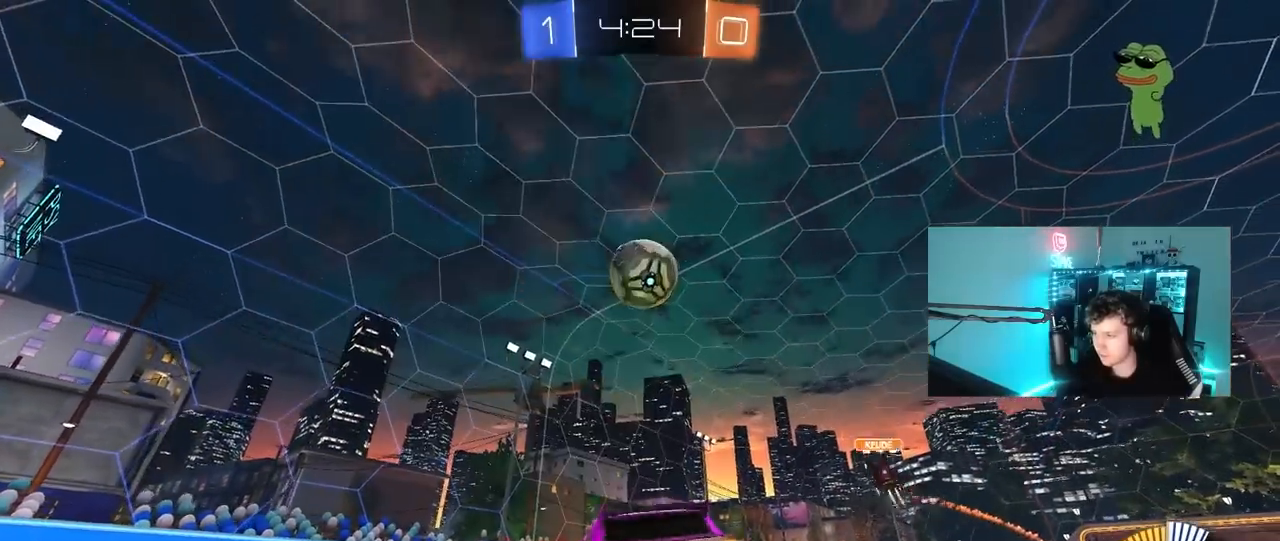
Gameplay with keyboard and mouse; each line is a JSON object with the keys and mouse buttons held at the frame after it. "events" lists presses ("down") and releases ("up") of "1", "2", "3", "4", "5", "a", "alt", "c", "caps_lock", "ctrl", "d", "e", "f", "g", "q", "r", "s", "shift", "space", "t", "tab", "v", "w", "x", "z", "mouse_left", "mouse_wheel" and "mouse_right" between this image and that frame as [ms after this image, input, new state], when the widget could be followed in between. "mouse_left", "mouse_wheel", "mouse_right" = the "left", "wheel", "right" buttons of the "mouse" list. No other keys are recorded. "wheel" means that the mouse wheel is clicked or scrolled. "mouse_move" is the direction in which the mouse moves at that frame (one of eight, or "still"), when it could be read.
{"keys": ["w"], "mouse": [], "mouse_move": "still", "events": [[467, "d", "up"]]}
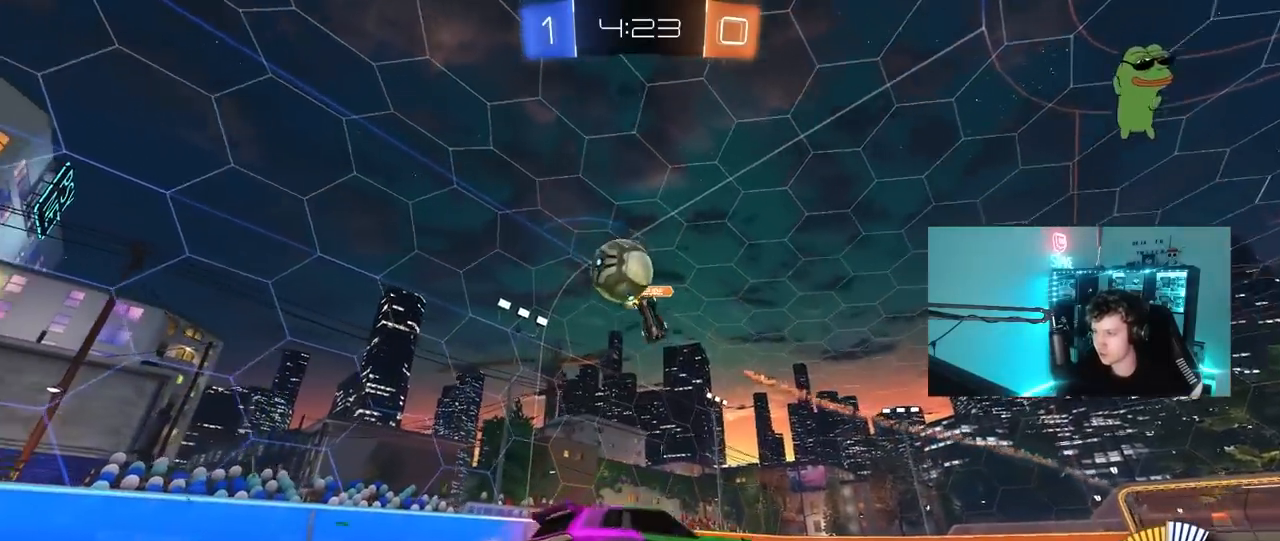
{"keys": ["d", "space", "w"], "mouse": [], "mouse_move": "still", "events": [[100, "d", "down"], [333, "space", "down"]]}
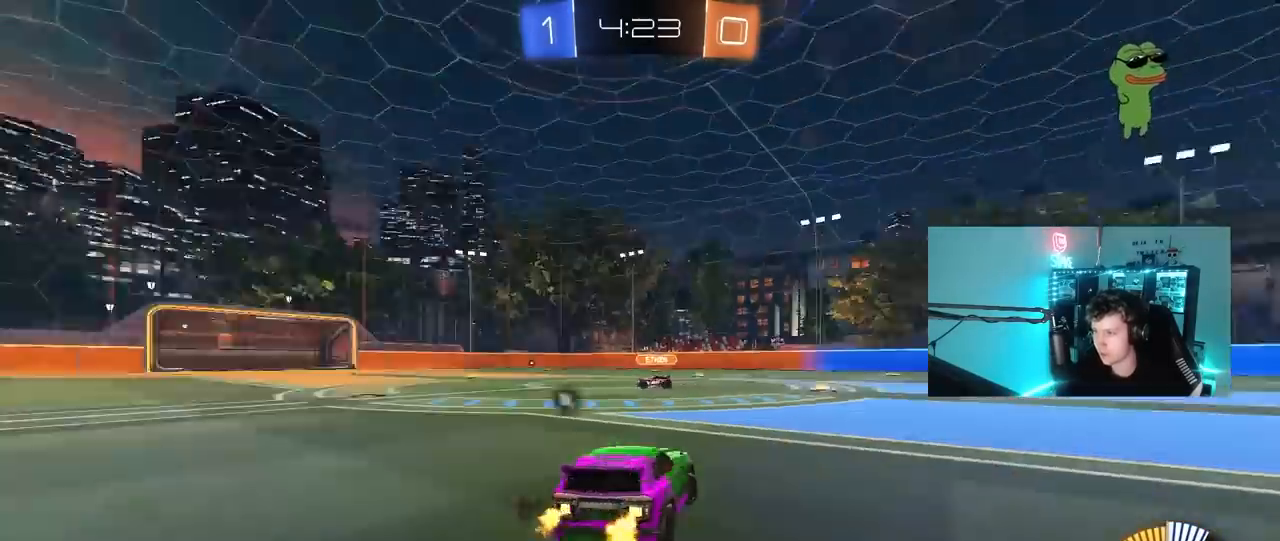
{"keys": ["w"], "mouse": ["left", "right"], "mouse_move": "still", "events": [[17, "space", "up"], [117, "d", "up"], [250, "d", "down"], [400, "d", "up"], [433, "mouse_left", "down"], [433, "mouse_right", "down"]]}
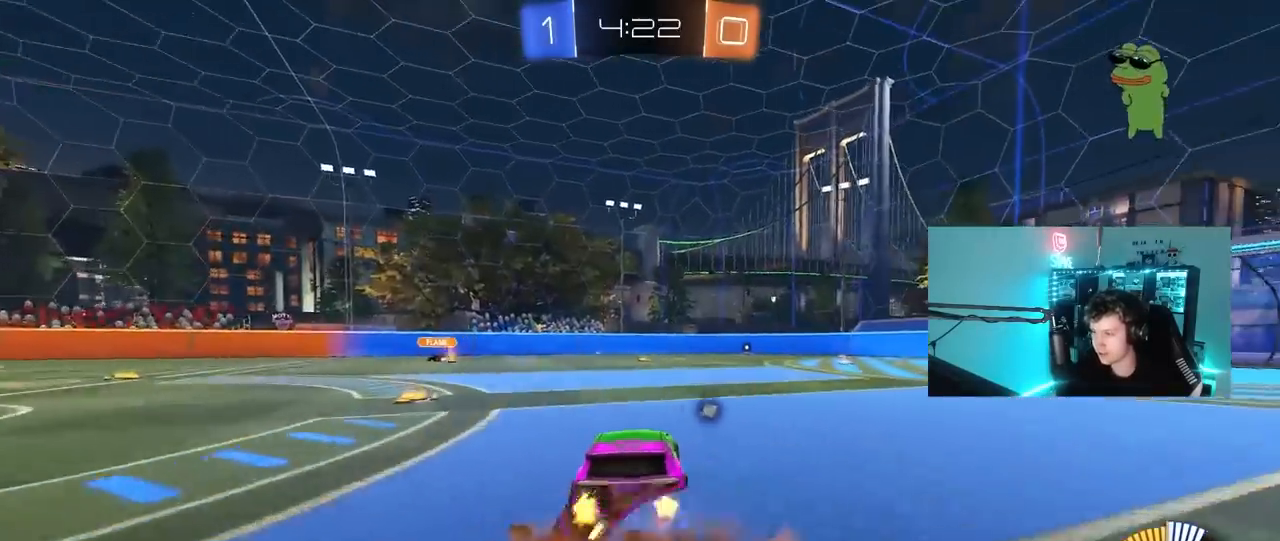
{"keys": ["w"], "mouse": [], "mouse_move": "still", "events": [[33, "mouse_right", "up"], [83, "mouse_right", "down"], [133, "mouse_left", "up"], [167, "space", "down"], [217, "mouse_right", "up"], [367, "space", "up"]]}
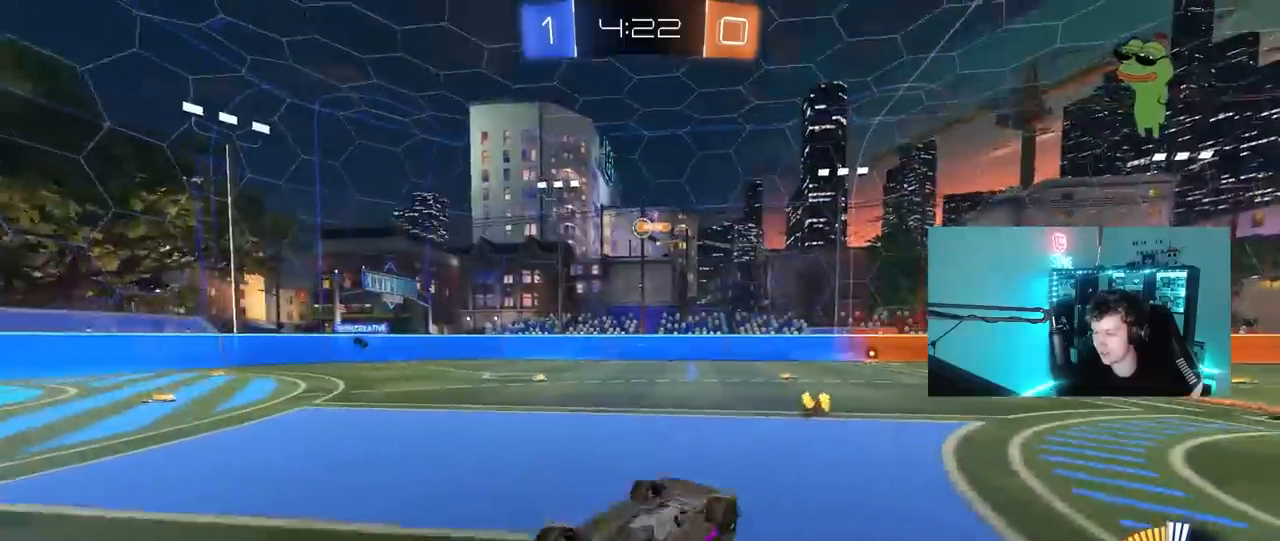
{"keys": [], "mouse": [], "mouse_move": "still", "events": [[200, "w", "up"]]}
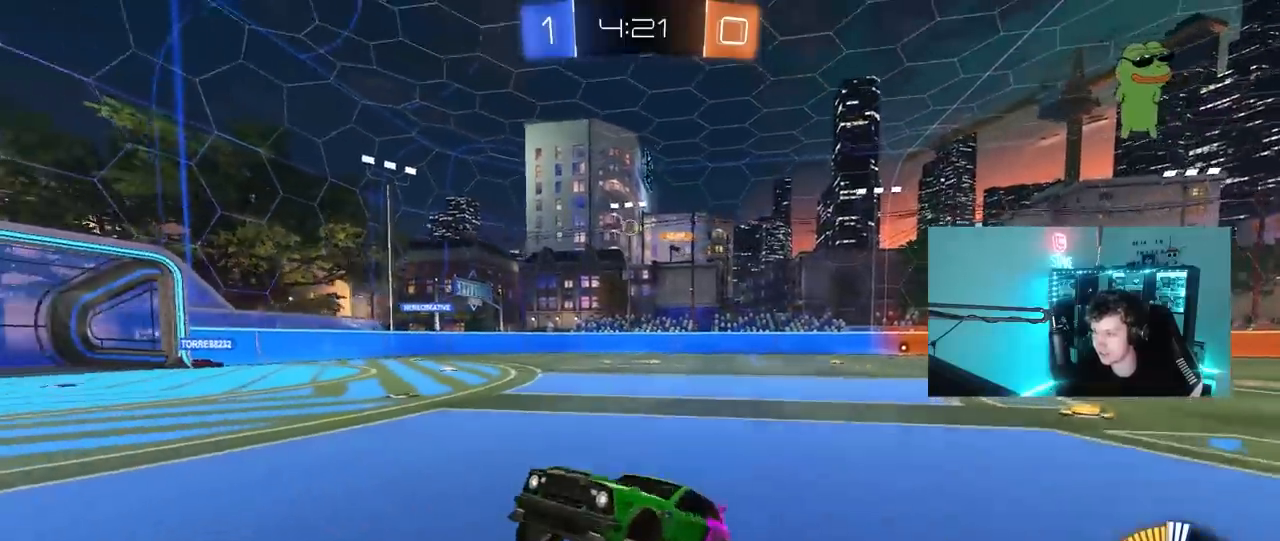
{"keys": ["d", "w"], "mouse": [], "mouse_move": "still", "events": [[117, "w", "down"], [217, "d", "down"], [300, "shift", "down"], [450, "shift", "up"]]}
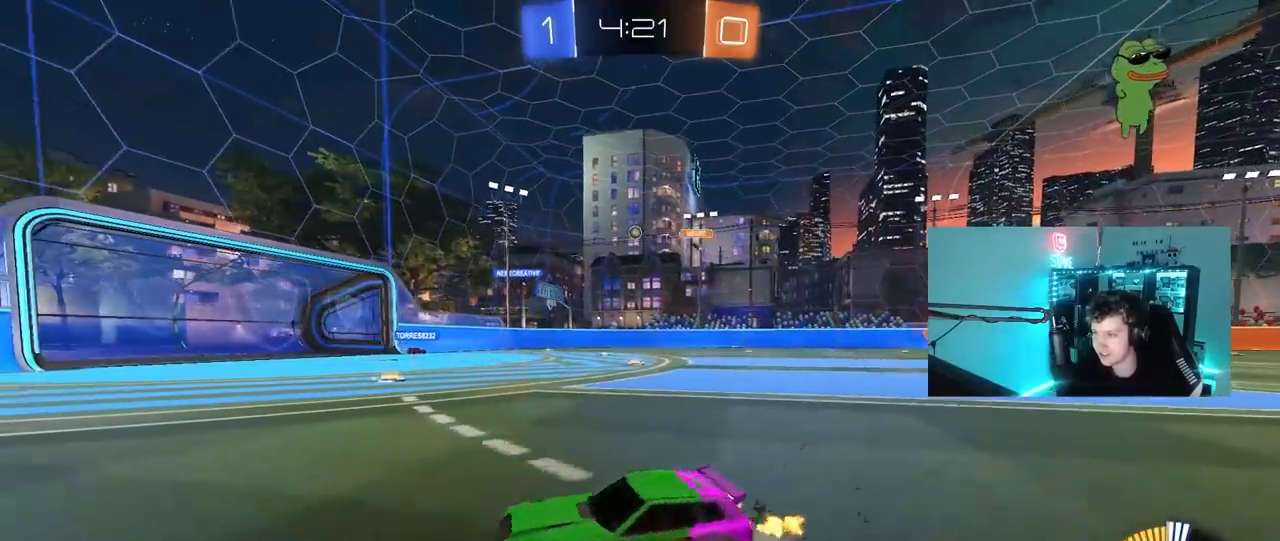
{"keys": ["d", "w"], "mouse": [], "mouse_move": "still", "events": []}
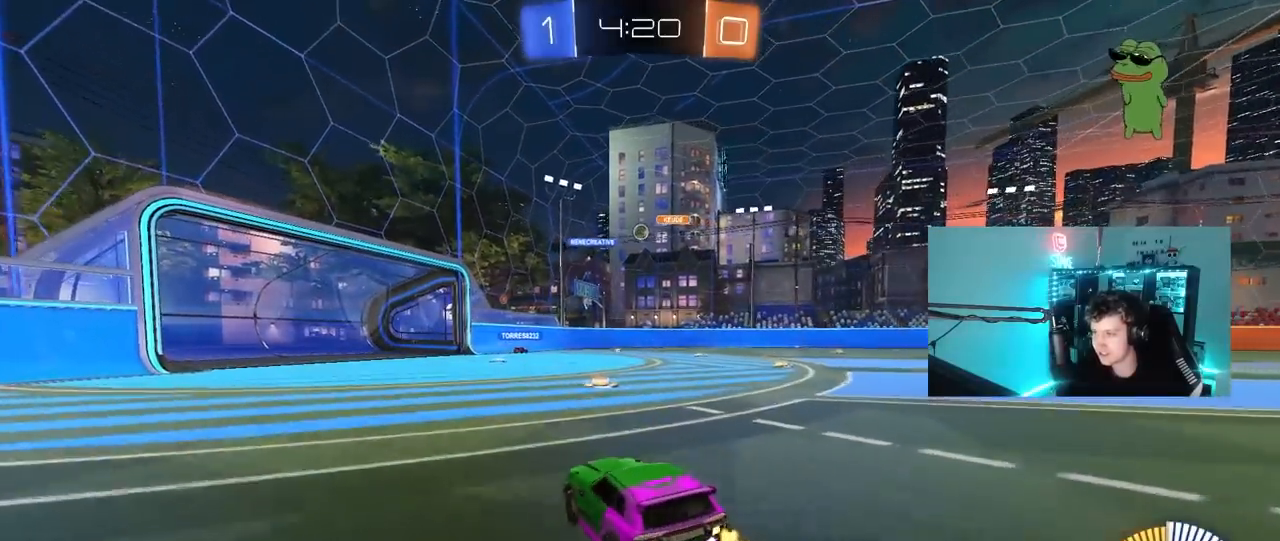
{"keys": ["a", "w"], "mouse": [], "mouse_move": "still", "events": [[183, "d", "up"], [433, "a", "down"]]}
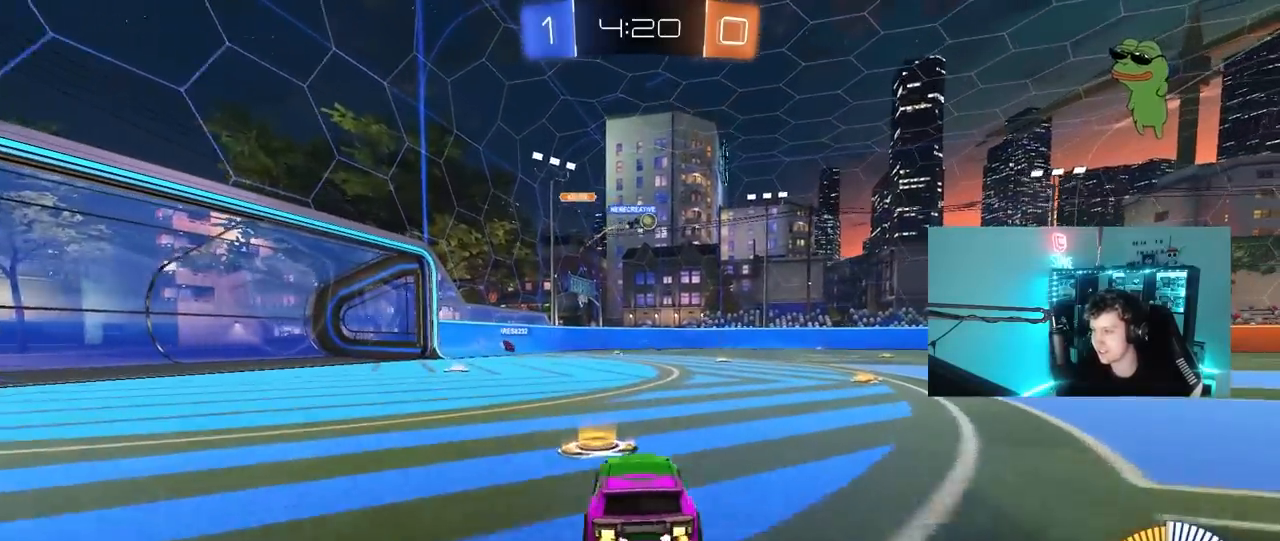
{"keys": ["w"], "mouse": [], "mouse_move": "still", "events": [[17, "a", "up"], [17, "d", "down"], [117, "d", "up"], [167, "a", "down"], [433, "a", "up"]]}
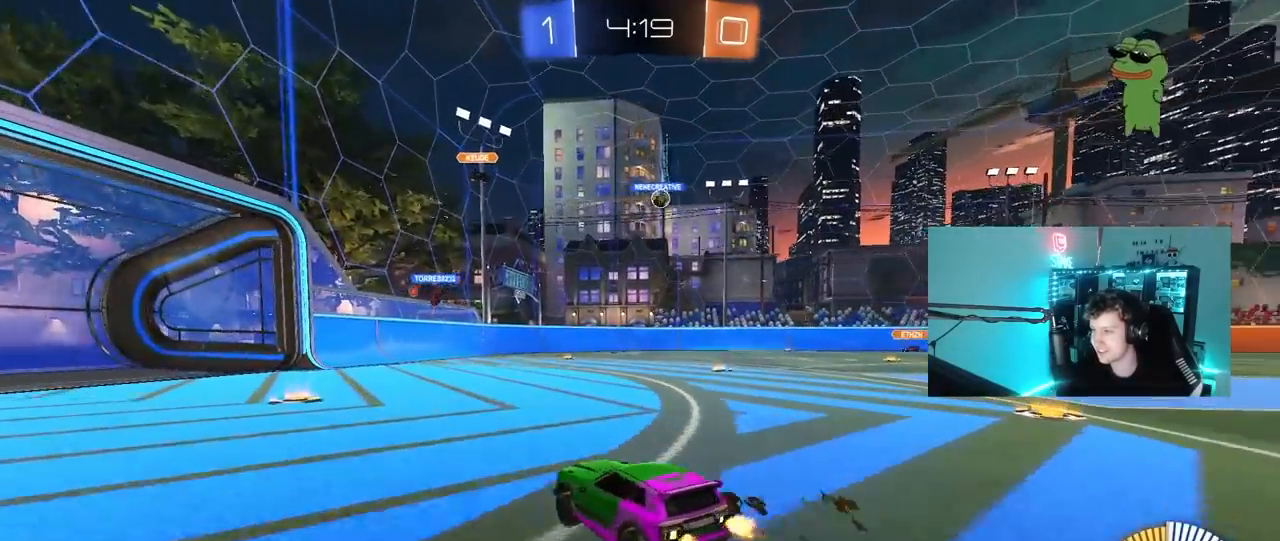
{"keys": ["a", "w"], "mouse": [], "mouse_move": "still", "events": [[33, "d", "down"], [83, "a", "down"], [83, "d", "up"]]}
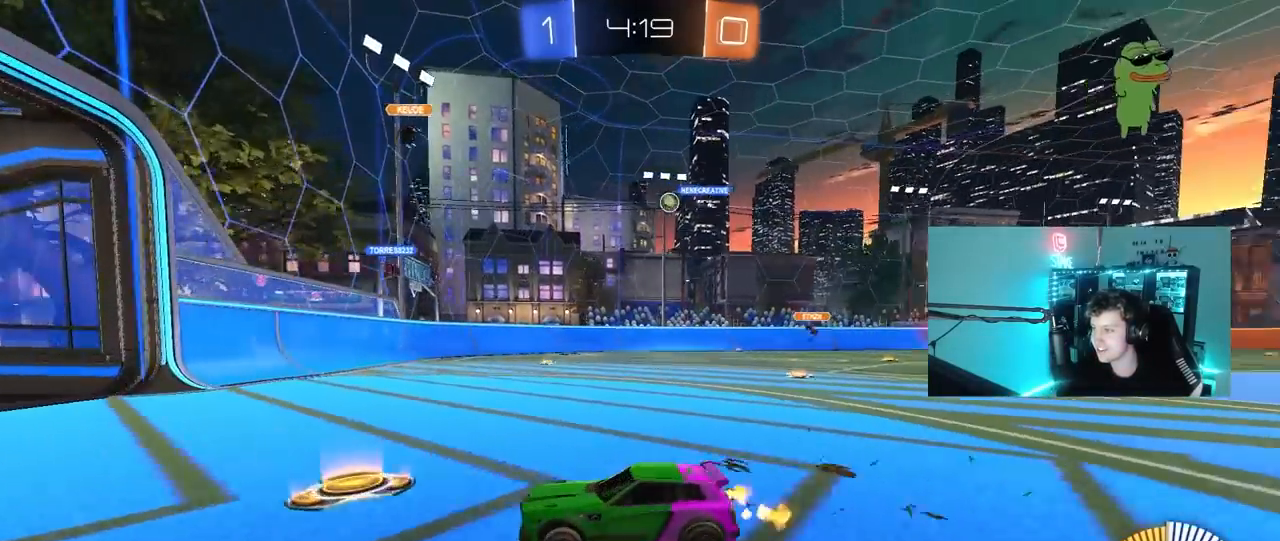
{"keys": ["d", "w"], "mouse": [], "mouse_move": "still", "events": [[150, "a", "up"], [150, "d", "down"], [233, "shift", "down"], [383, "shift", "up"]]}
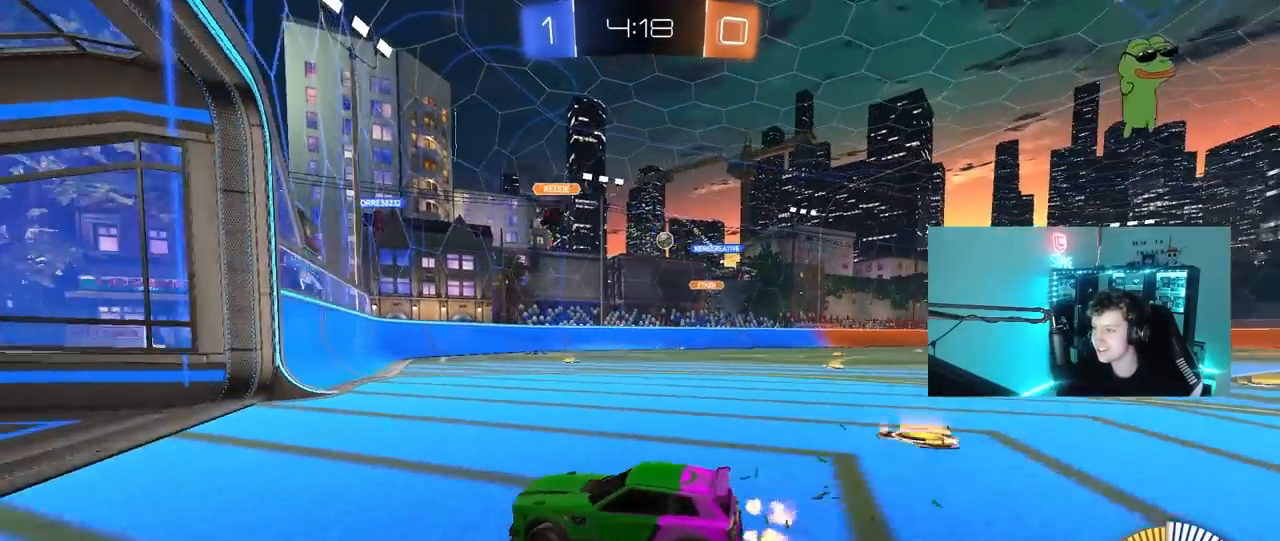
{"keys": ["w"], "mouse": [], "mouse_move": "still", "events": [[433, "d", "up"]]}
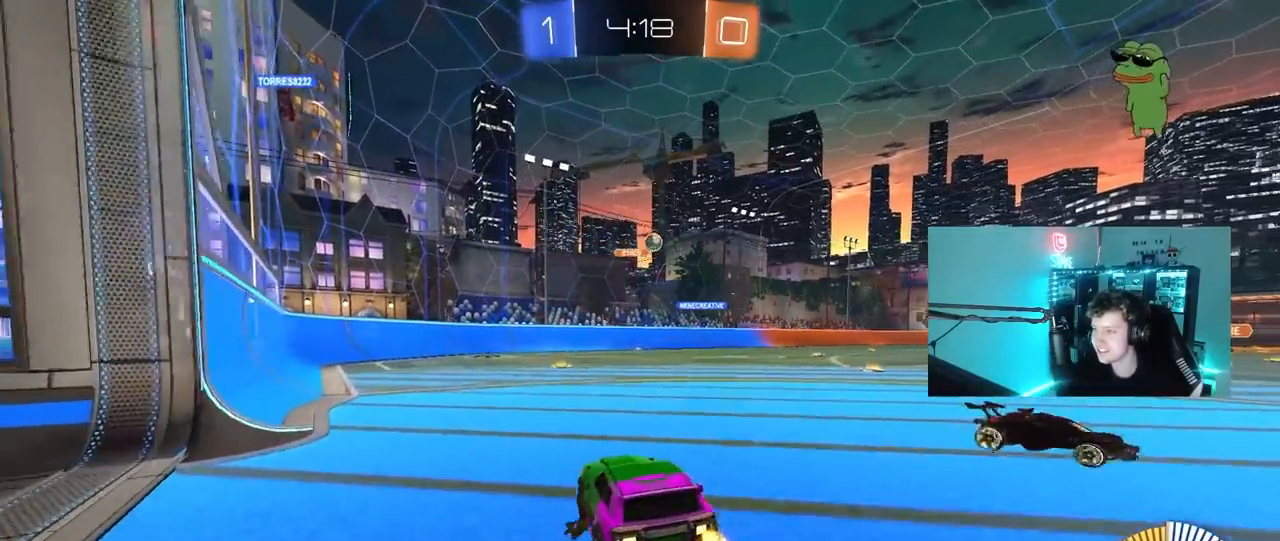
{"keys": ["a", "s"], "mouse": ["left", "right"], "mouse_move": "down-left", "events": [[83, "d", "down"], [167, "shift", "down"], [267, "shift", "up"], [317, "mouse_left", "down"], [400, "d", "up"], [400, "mouse_right", "down"], [400, "w", "up"], [450, "a", "down"], [450, "s", "down"]]}
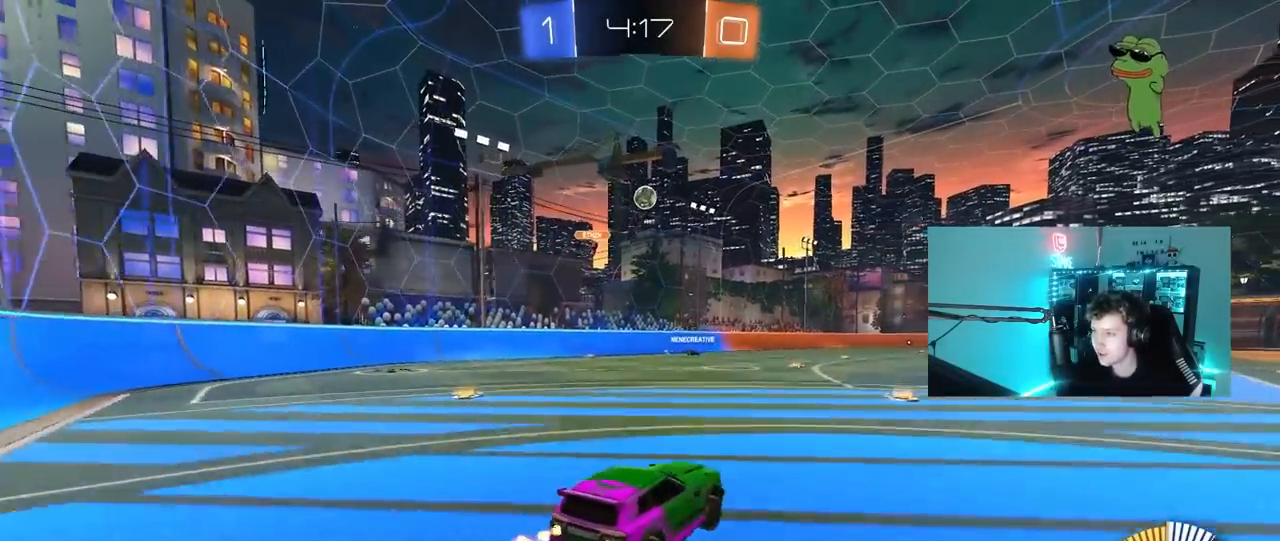
{"keys": [], "mouse": ["left"], "mouse_move": "still", "events": [[100, "mouse_right", "up"], [150, "a", "up"], [150, "mouse_right", "down"], [150, "s", "up"], [233, "a", "down"], [233, "s", "down"], [333, "s", "up"], [333, "shift", "down"], [383, "mouse_right", "up"], [433, "a", "up"], [467, "shift", "up"]]}
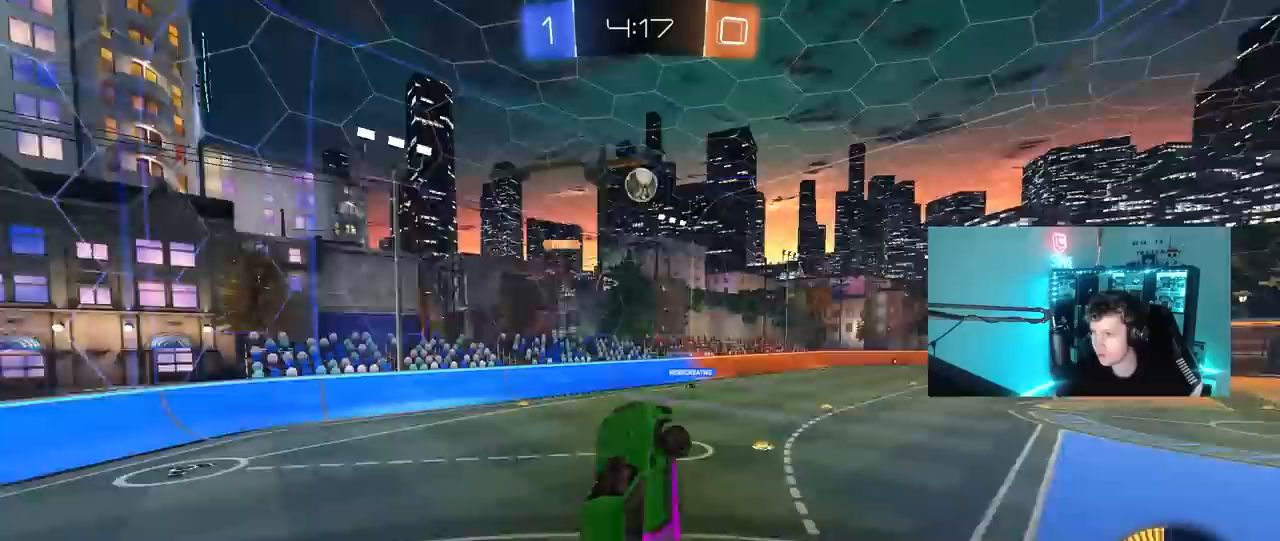
{"keys": ["a", "w"], "mouse": ["left"], "mouse_move": "still", "events": [[67, "d", "down"], [117, "shift", "down"], [117, "w", "down"], [167, "w", "up"], [250, "d", "up"], [250, "shift", "up"], [400, "d", "down"], [400, "w", "down"], [450, "d", "up"], [483, "a", "down"]]}
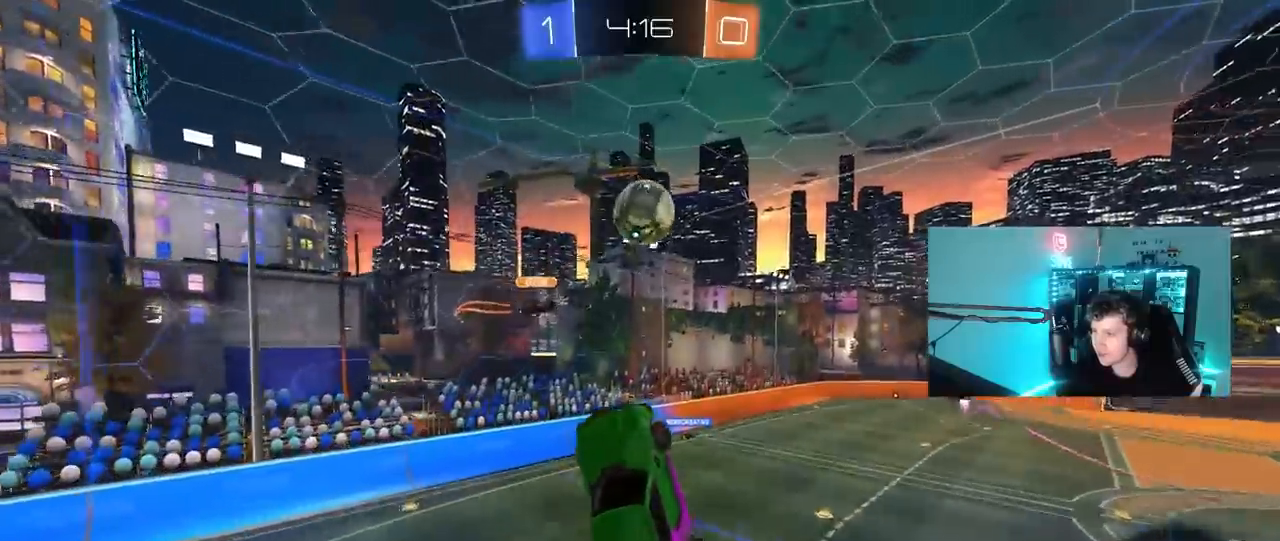
{"keys": ["a", "shift"], "mouse": [], "mouse_move": "still", "events": [[33, "w", "up"], [83, "a", "up"], [83, "w", "down"], [133, "d", "down"], [217, "a", "down"], [217, "d", "up"], [317, "shift", "down"], [500, "mouse_left", "up"], [500, "w", "up"]]}
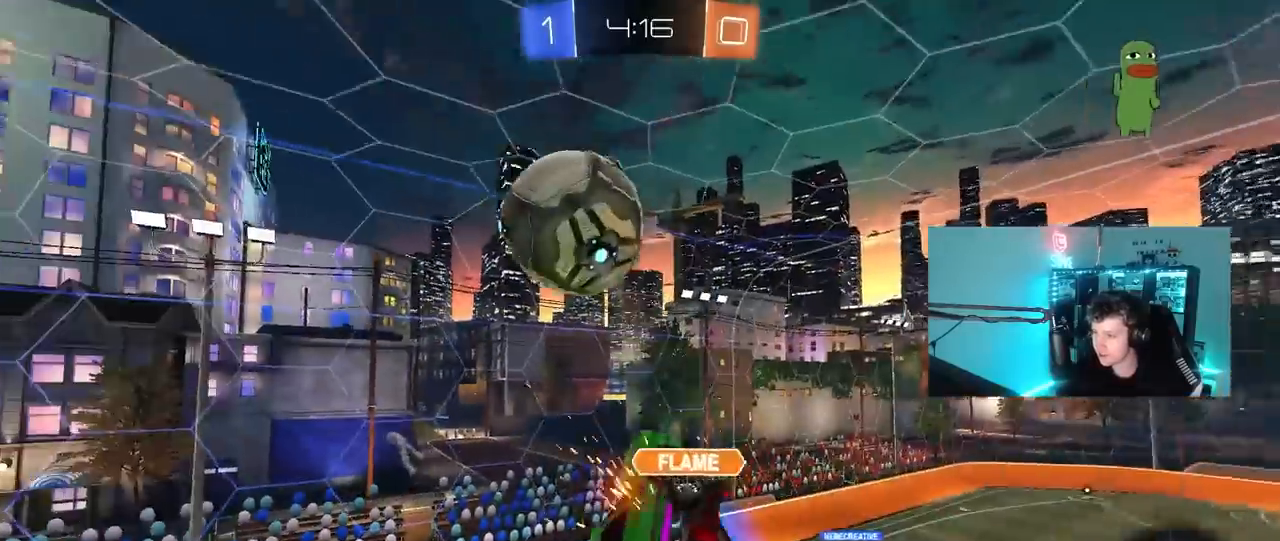
{"keys": ["d"], "mouse": [], "mouse_move": "still", "events": [[200, "s", "down"], [283, "shift", "up"], [383, "a", "up"], [433, "d", "down"], [467, "s", "up"]]}
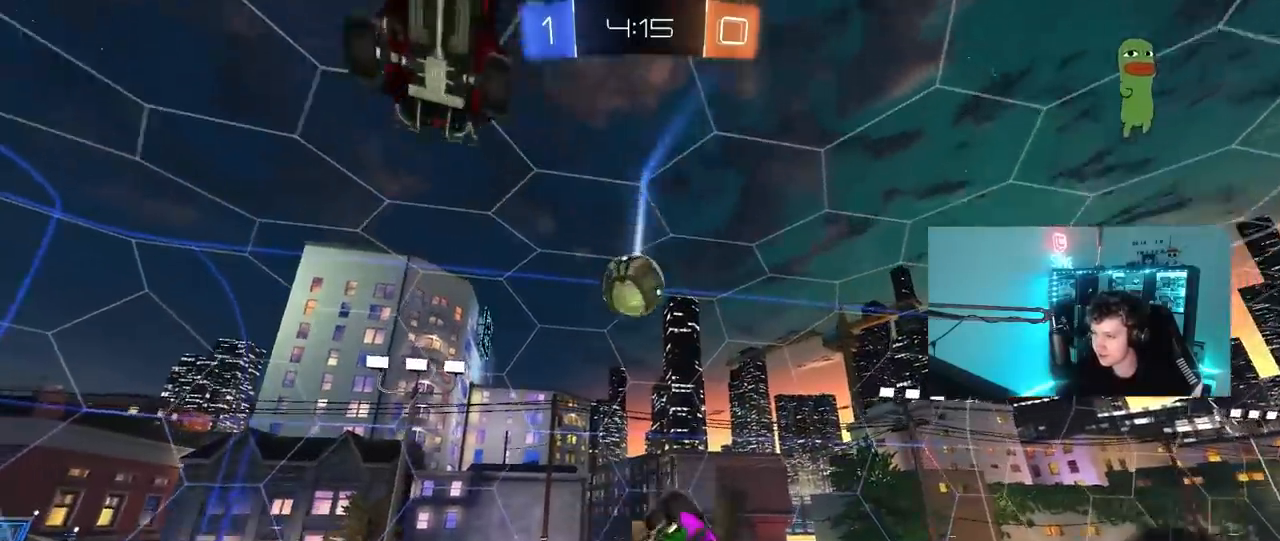
{"keys": ["a", "w"], "mouse": ["left"], "mouse_move": "still", "events": [[200, "shift", "down"], [350, "d", "up"], [350, "mouse_left", "down"], [350, "shift", "up"], [400, "a", "down"], [400, "w", "down"]]}
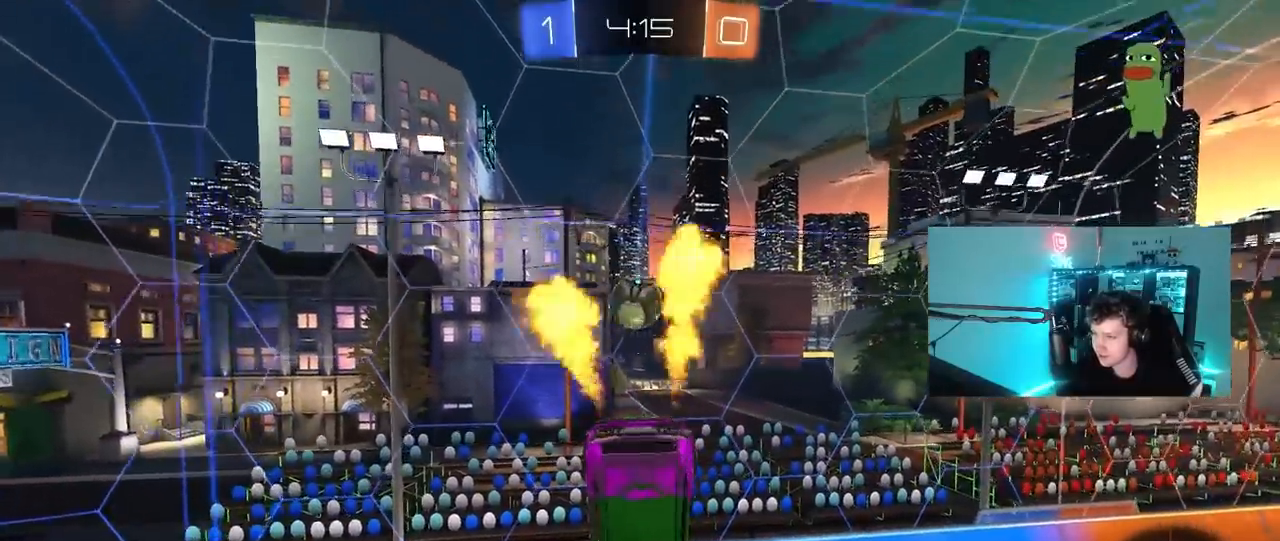
{"keys": ["a", "s", "shift"], "mouse": ["left"], "mouse_move": "still", "events": [[33, "mouse_left", "up"], [133, "w", "up"], [167, "mouse_left", "down"], [167, "shift", "down"], [317, "mouse_left", "up"], [467, "mouse_left", "down"], [467, "s", "down"]]}
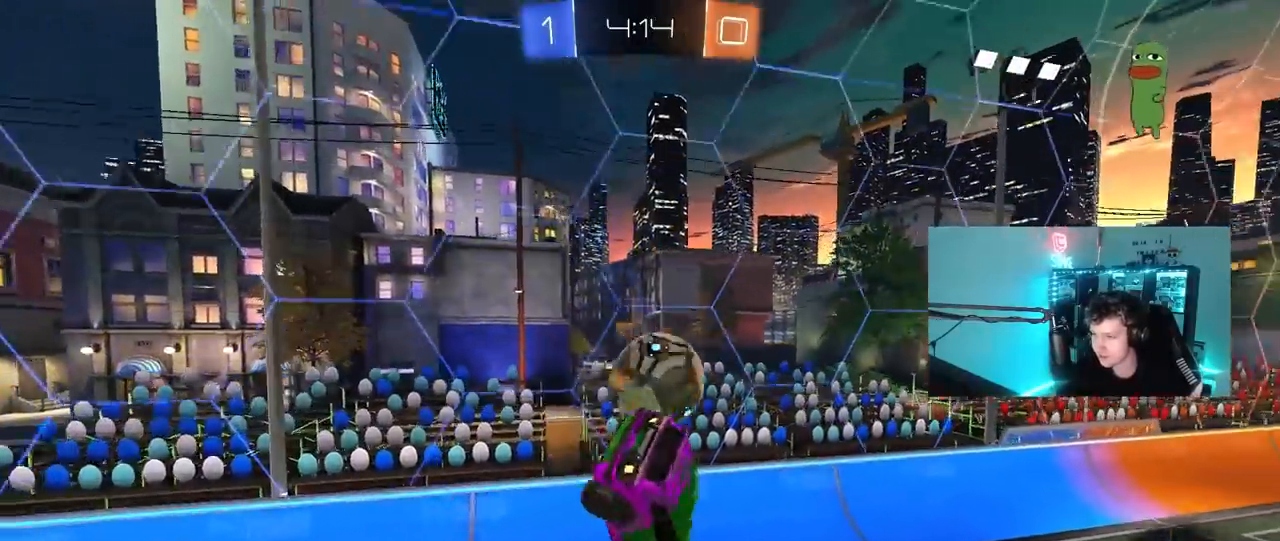
{"keys": ["a", "w"], "mouse": [], "mouse_move": "still", "events": [[100, "shift", "up"], [233, "s", "up"], [283, "mouse_left", "up"], [383, "w", "down"]]}
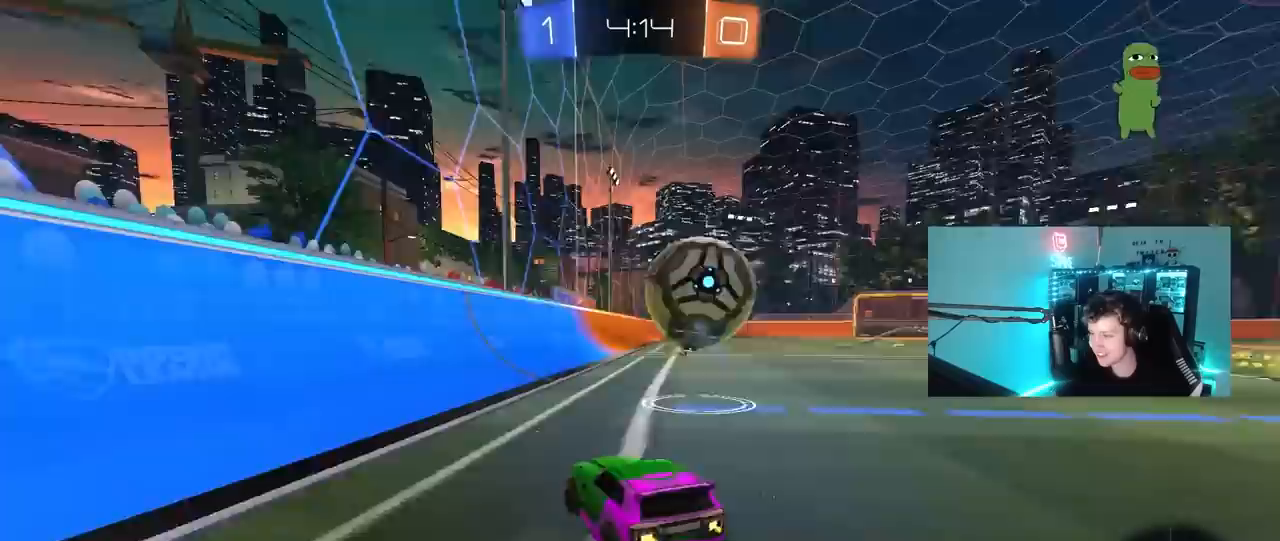
{"keys": ["d", "w"], "mouse": ["left"], "mouse_move": "still", "events": [[167, "a", "up"], [250, "d", "down"], [483, "mouse_left", "down"]]}
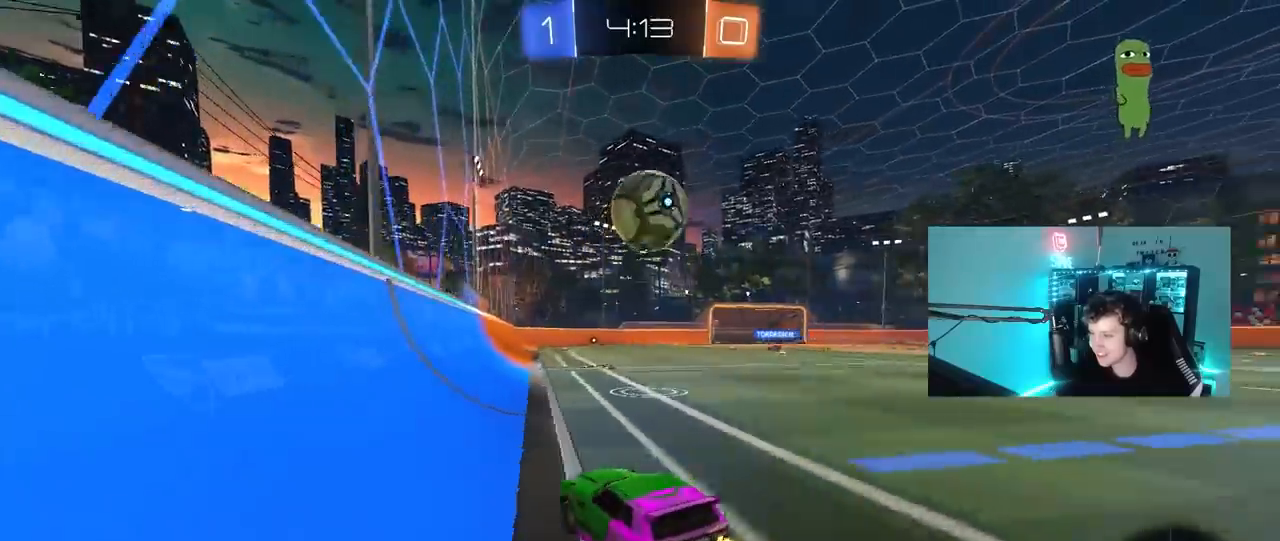
{"keys": ["a"], "mouse": [], "mouse_move": "still", "events": [[33, "d", "up"], [133, "mouse_right", "down"], [217, "mouse_right", "up"], [217, "w", "up"], [267, "d", "down"], [317, "s", "down"], [367, "shift", "down"], [450, "a", "down"], [450, "d", "up"], [450, "mouse_left", "up"], [450, "s", "up"], [500, "shift", "up"]]}
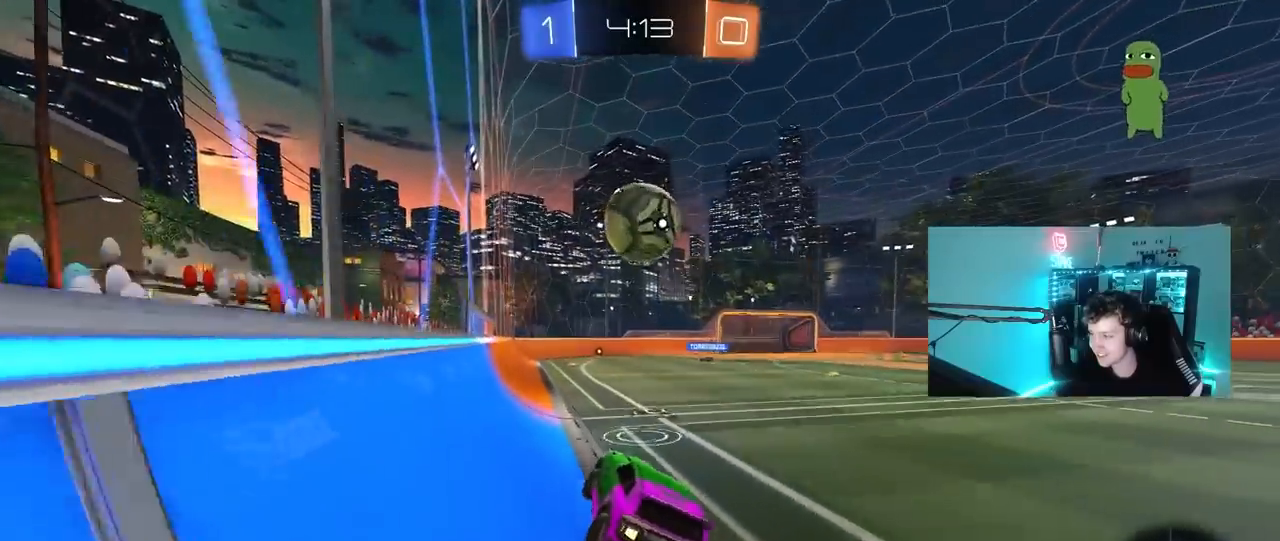
{"keys": ["w"], "mouse": [], "mouse_move": "up-right", "events": [[100, "a", "up"], [183, "a", "down"], [283, "a", "up"], [433, "w", "down"]]}
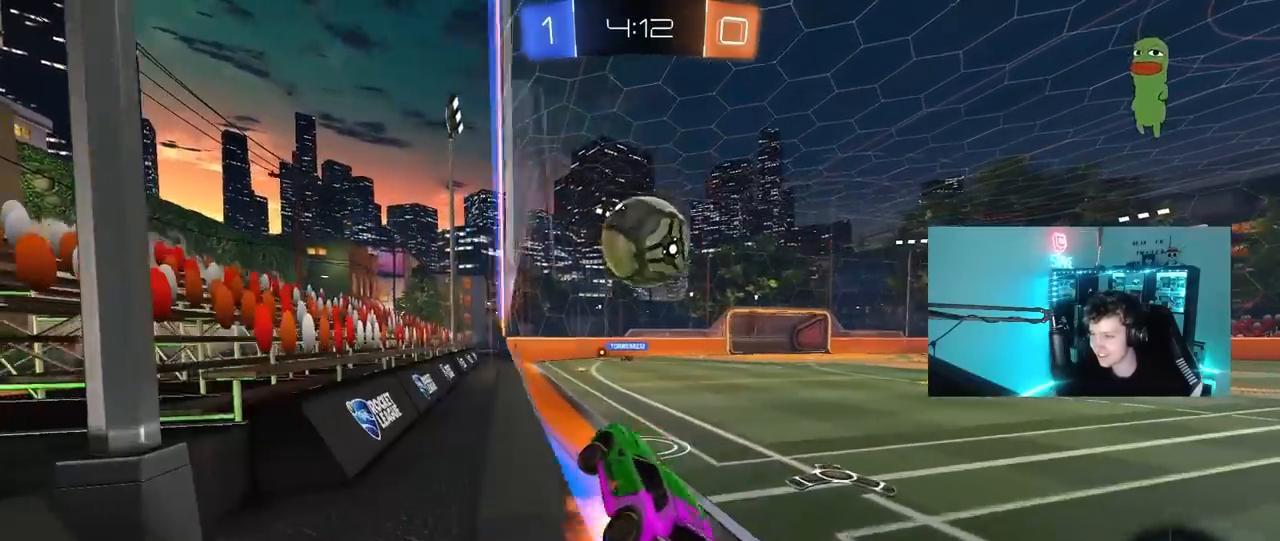
{"keys": ["d", "shift", "w"], "mouse": ["left"], "mouse_move": "down-left", "events": [[17, "mouse_right", "down"], [67, "d", "down"], [117, "mouse_left", "down"], [117, "mouse_right", "up"], [200, "d", "up"], [400, "mouse_right", "down"], [433, "d", "down"], [483, "mouse_right", "up"], [483, "shift", "down"]]}
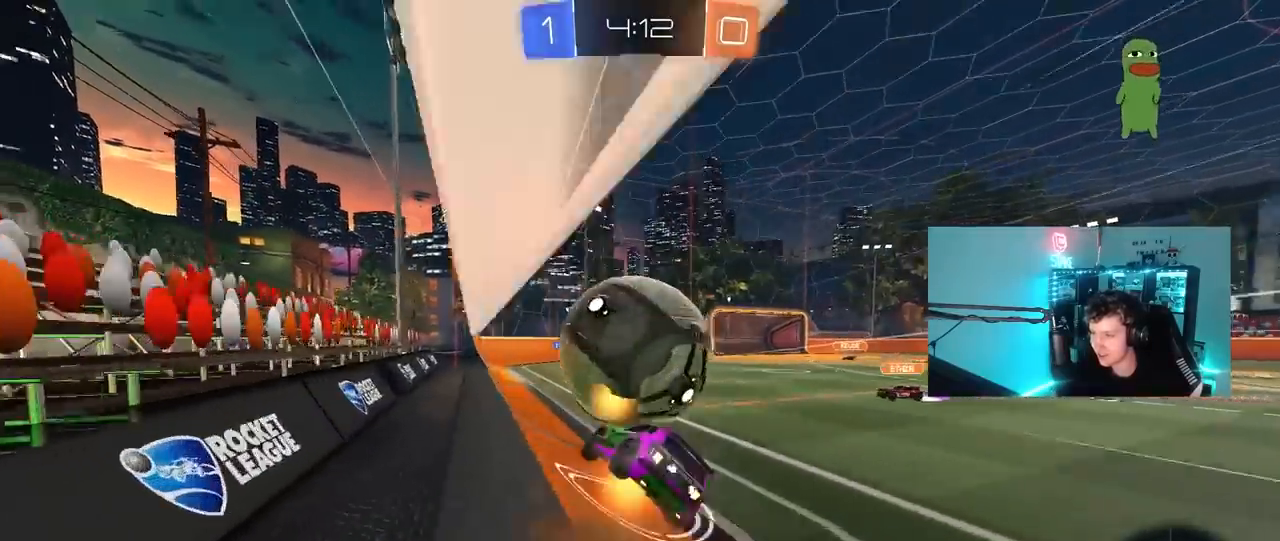
{"keys": ["d", "s", "shift"], "mouse": [], "mouse_move": "still", "events": [[33, "mouse_right", "down"], [83, "s", "down"], [133, "w", "up"], [183, "mouse_left", "up"], [217, "mouse_right", "up"], [367, "s", "up"], [450, "s", "down"]]}
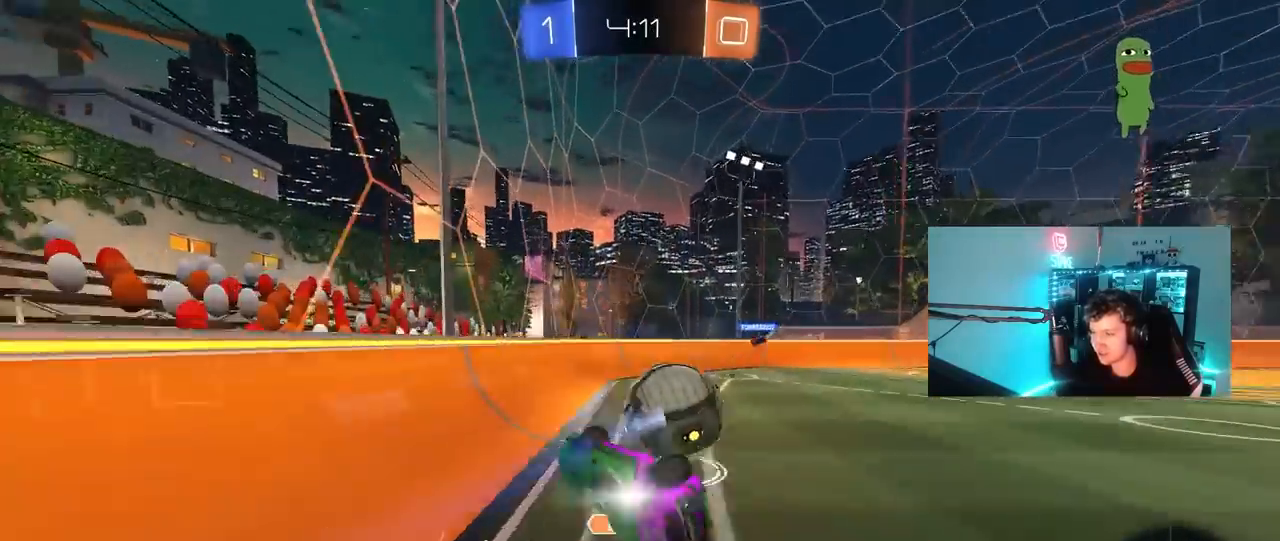
{"keys": [], "mouse": [], "mouse_move": "still", "events": [[150, "shift", "up"], [283, "s", "up"], [333, "shift", "down"], [417, "shift", "up"], [467, "d", "up"]]}
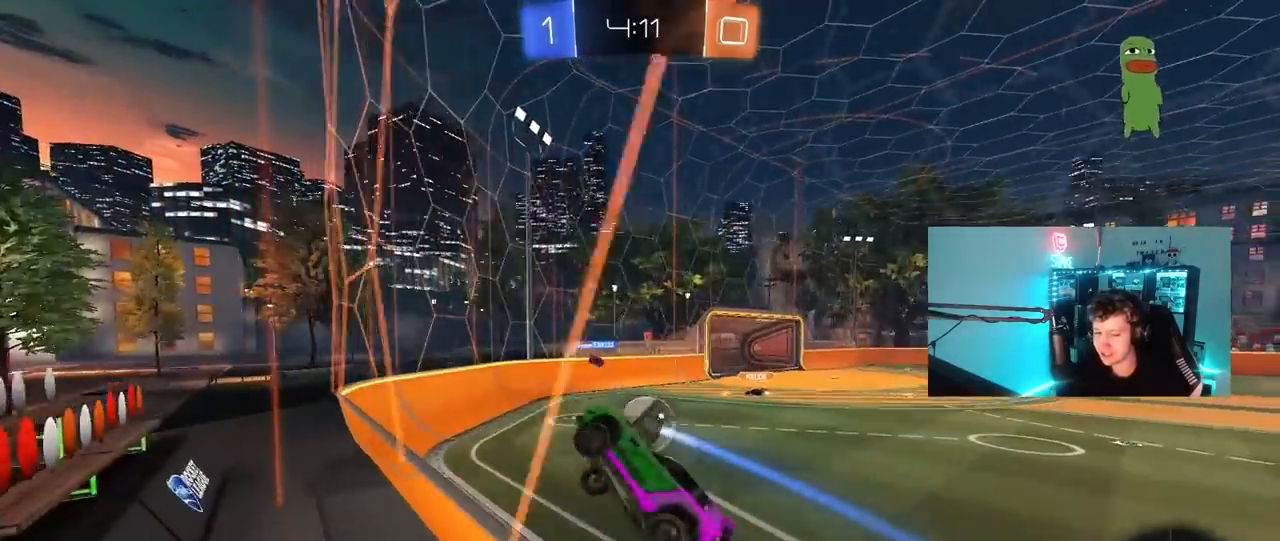
{"keys": [], "mouse": [], "mouse_move": "still", "events": []}
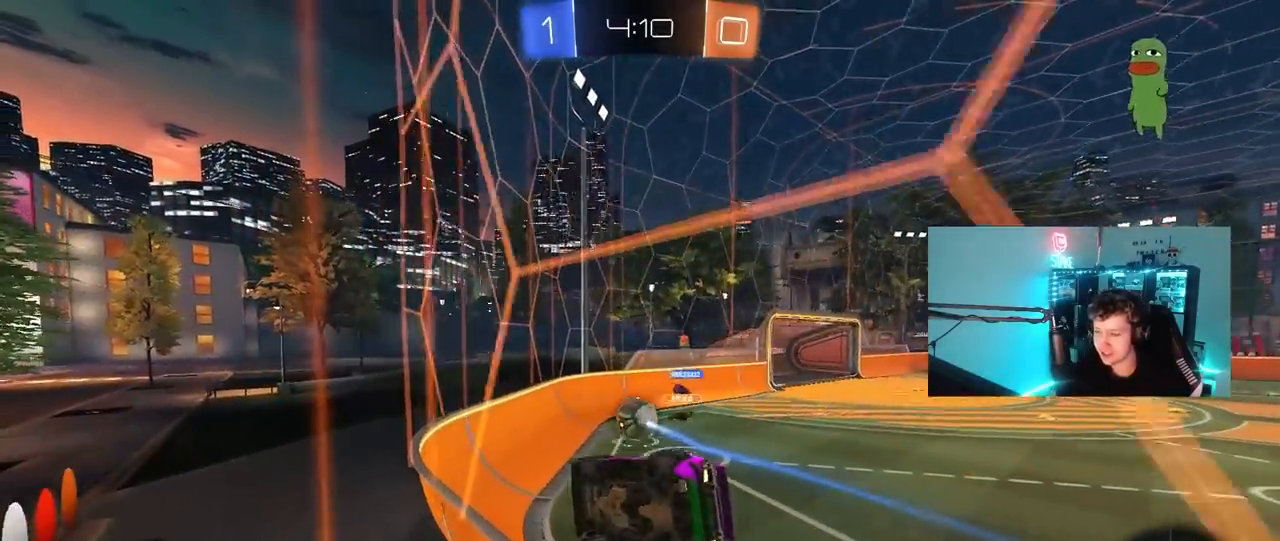
{"keys": ["d", "w"], "mouse": [], "mouse_move": "still", "events": [[133, "a", "down"], [133, "w", "down"], [267, "a", "up"], [317, "d", "down"]]}
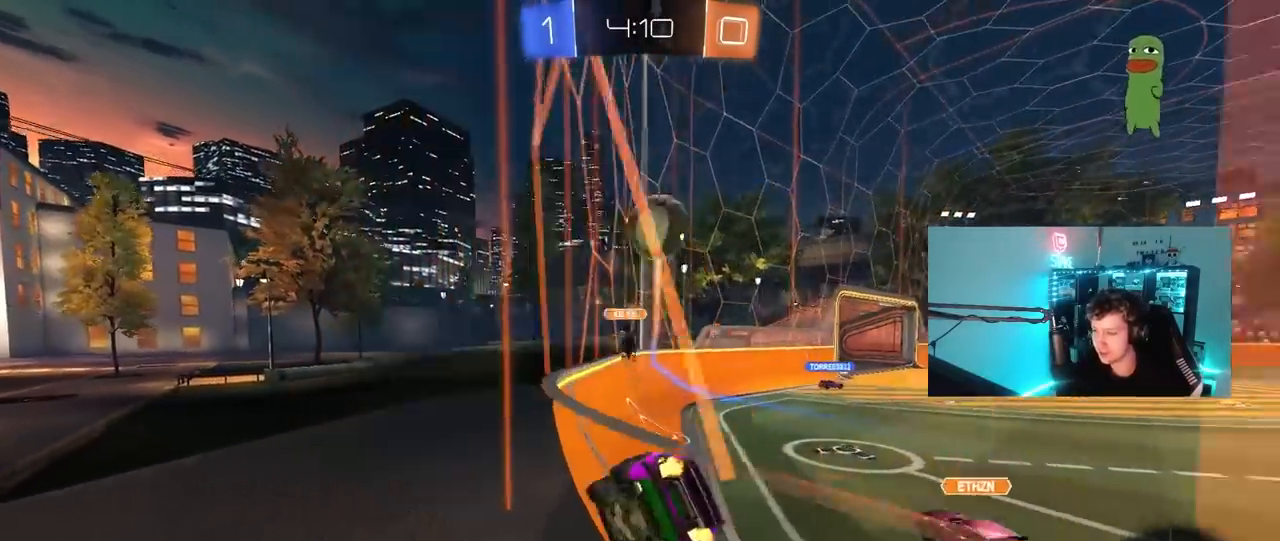
{"keys": ["d", "w"], "mouse": [], "mouse_move": "still", "events": [[150, "space", "down"], [283, "shift", "down"], [333, "space", "up"], [383, "shift", "up"]]}